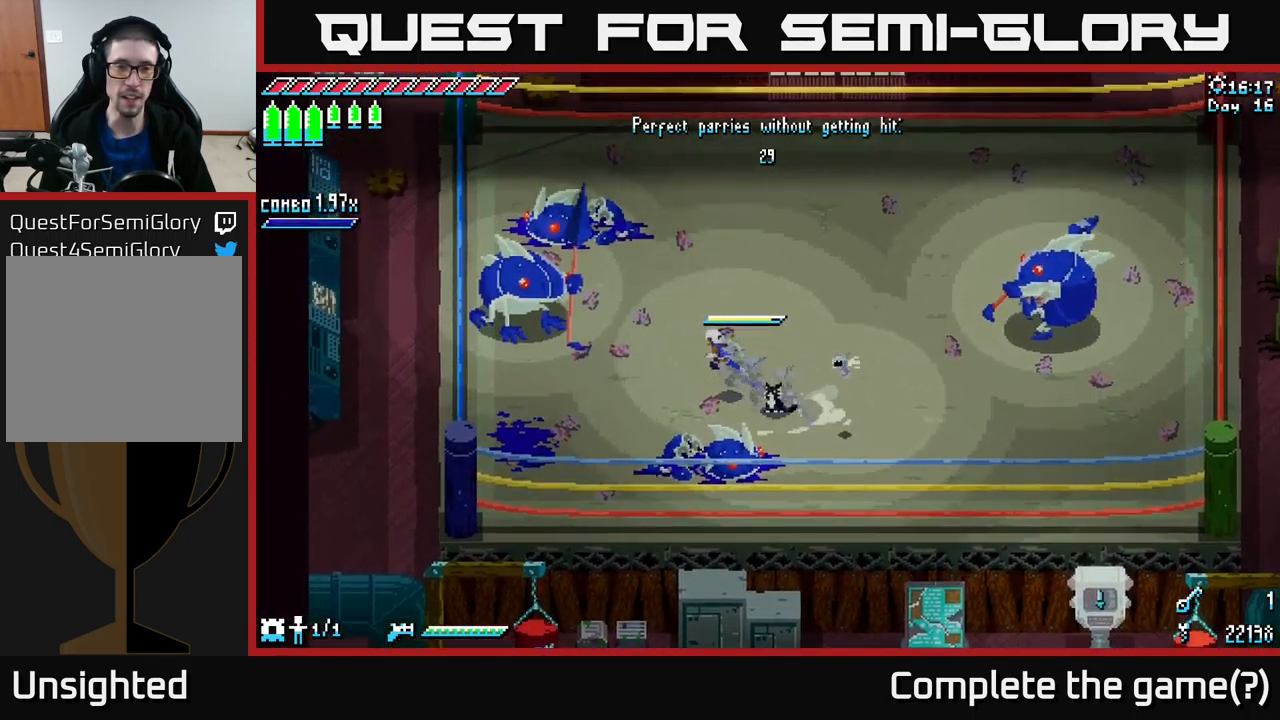
Gameplay with a controller (Xbox layout); each line is a JSON object with the inputs held at the frame after it. "events" lists button and stick changes between this image and that frame as [ms after this image, input, new state], when the widget could be followed in between.
{"buttons": [], "left_stick": "center", "right_stick": "center", "events": [[50, "A", "up"], [100, "R2", "down"], [200, "R2", "up"], [250, "X", "up"], [250, "left_stick", "center"]]}
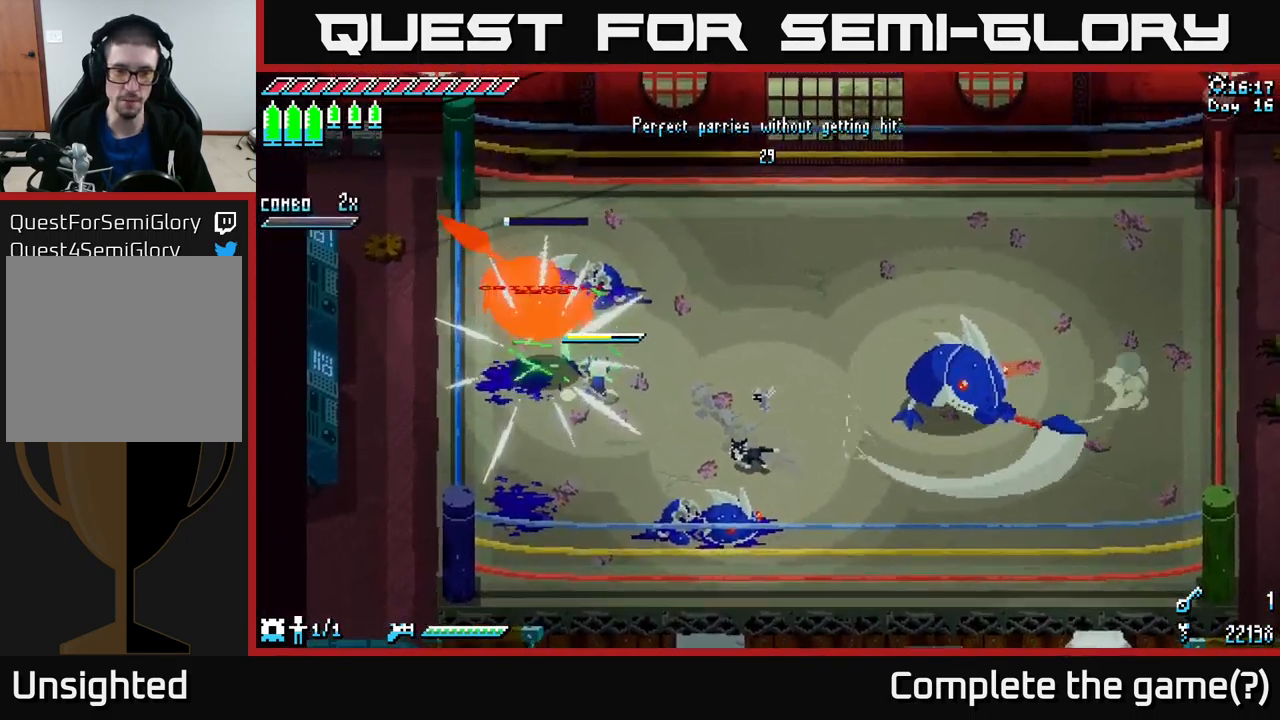
{"buttons": [], "left_stick": "down-right", "right_stick": "center", "events": [[134, "left_stick", "right"], [217, "left_stick", "down-right"]]}
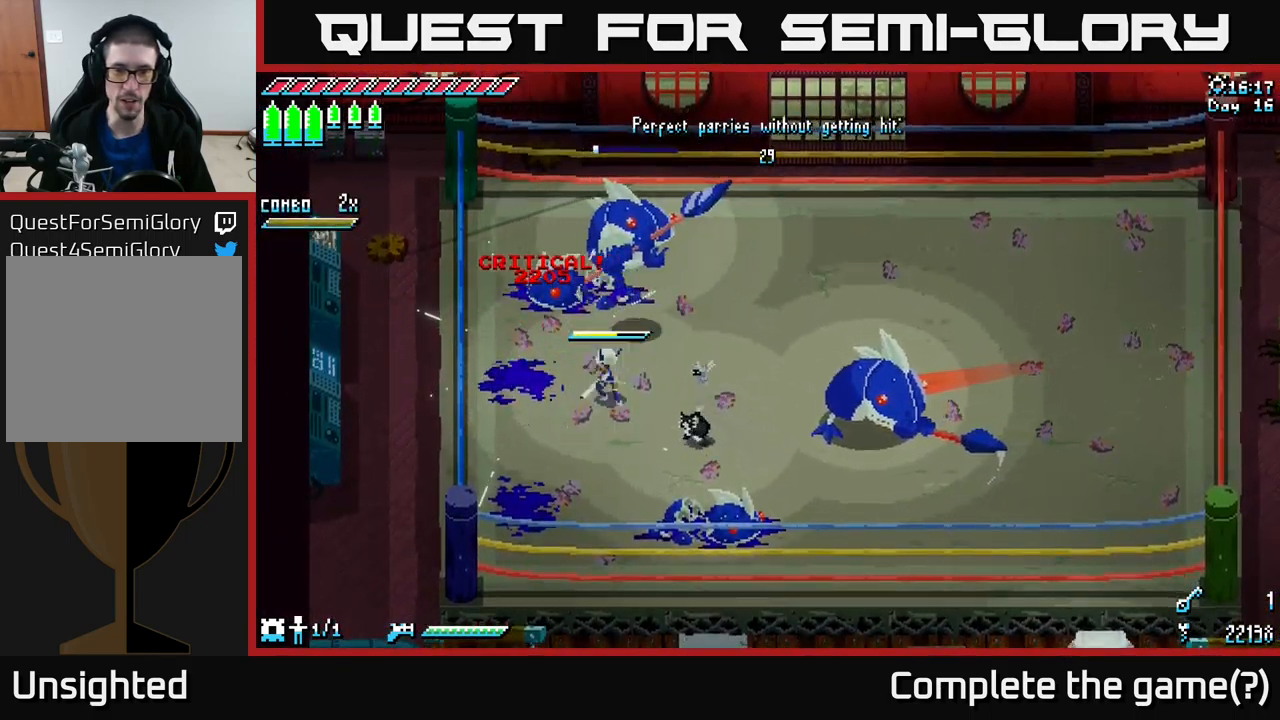
{"buttons": [], "left_stick": "right", "right_stick": "center", "events": [[150, "left_stick", "down"], [251, "left_stick", "center"], [384, "left_stick", "right"]]}
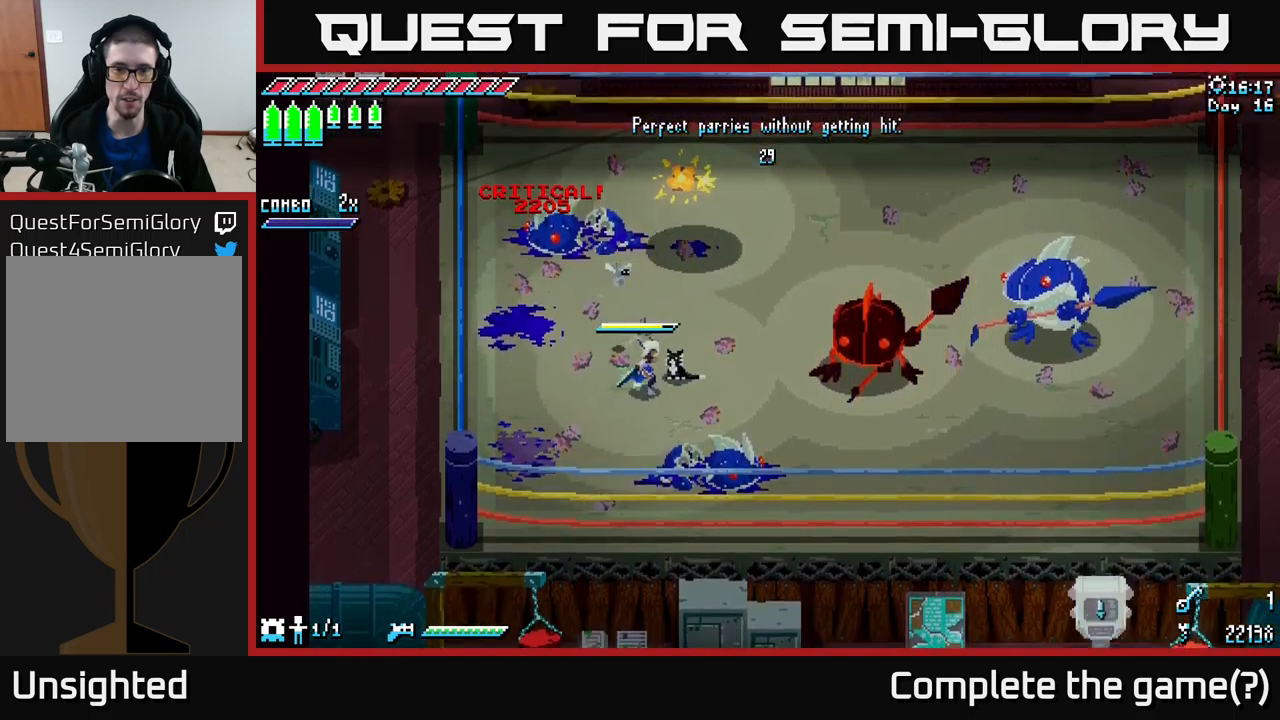
{"buttons": [], "left_stick": "center", "right_stick": "center", "events": [[67, "B", "down"], [167, "left_stick", "center"], [200, "B", "up"]]}
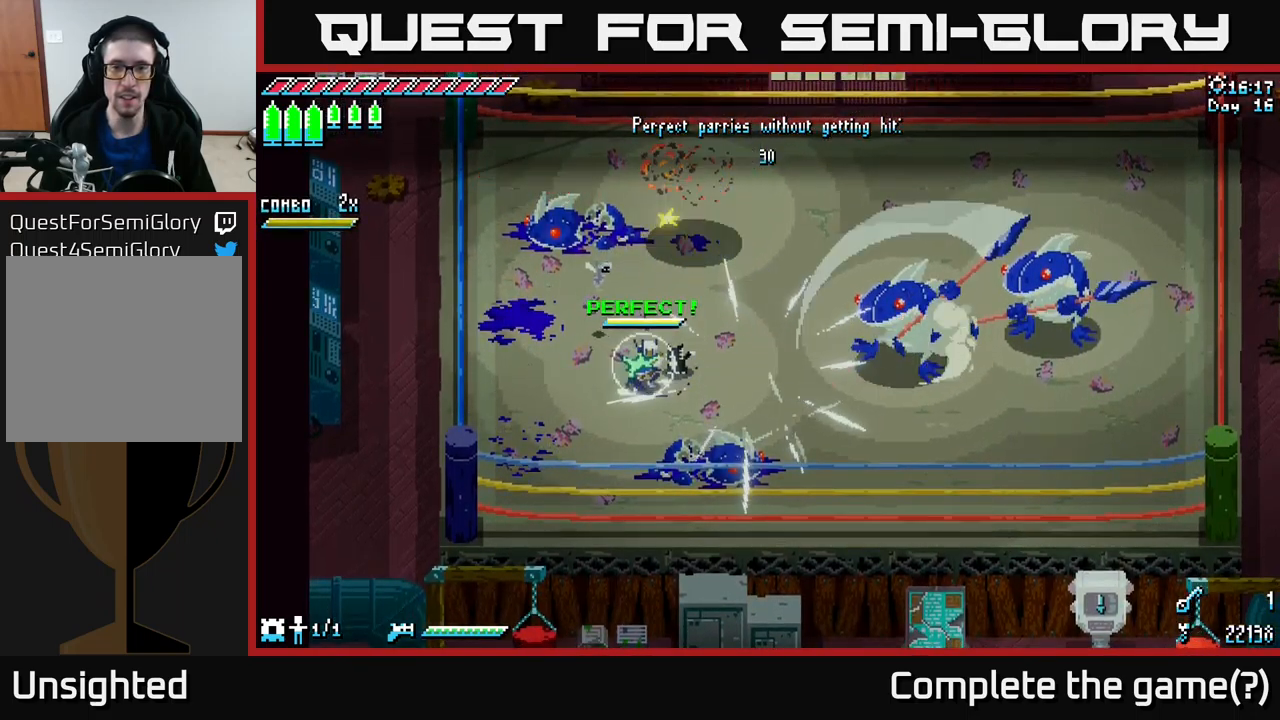
{"buttons": [], "left_stick": "center", "right_stick": "center", "events": []}
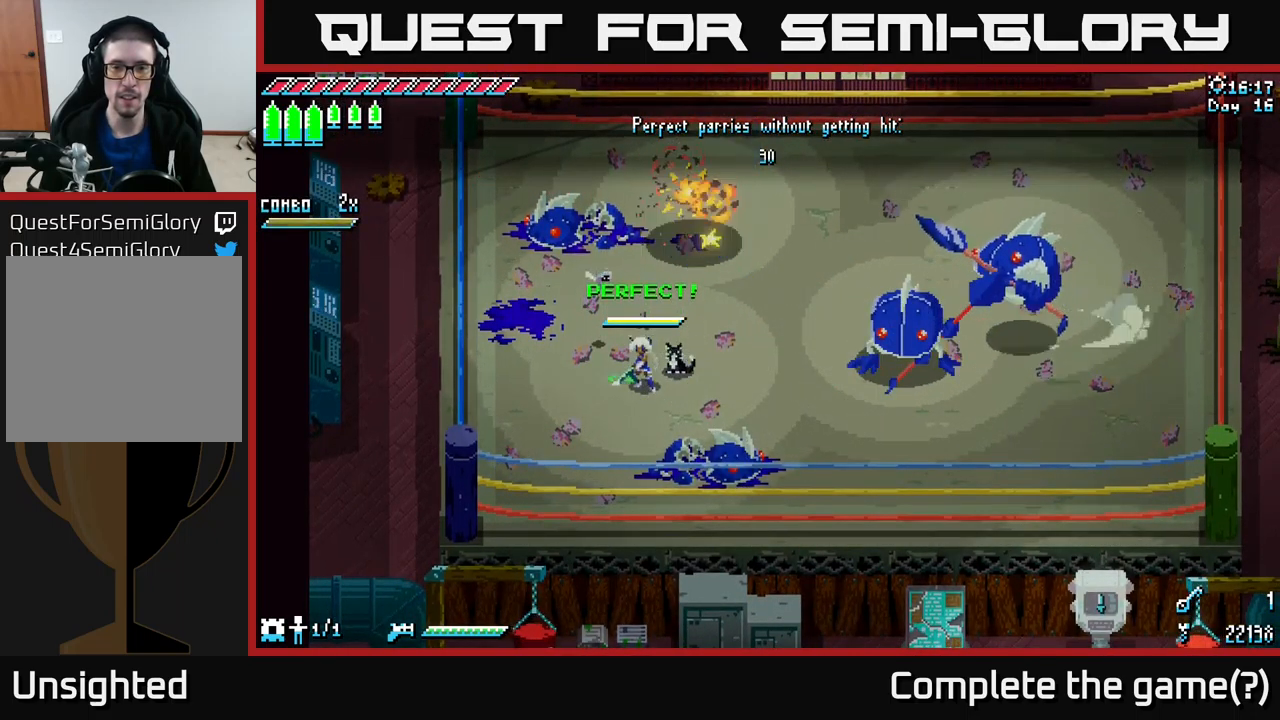
{"buttons": [], "left_stick": "center", "right_stick": "center", "events": [[133, "left_stick", "right"], [267, "B", "down"], [350, "left_stick", "center"], [367, "B", "up"]]}
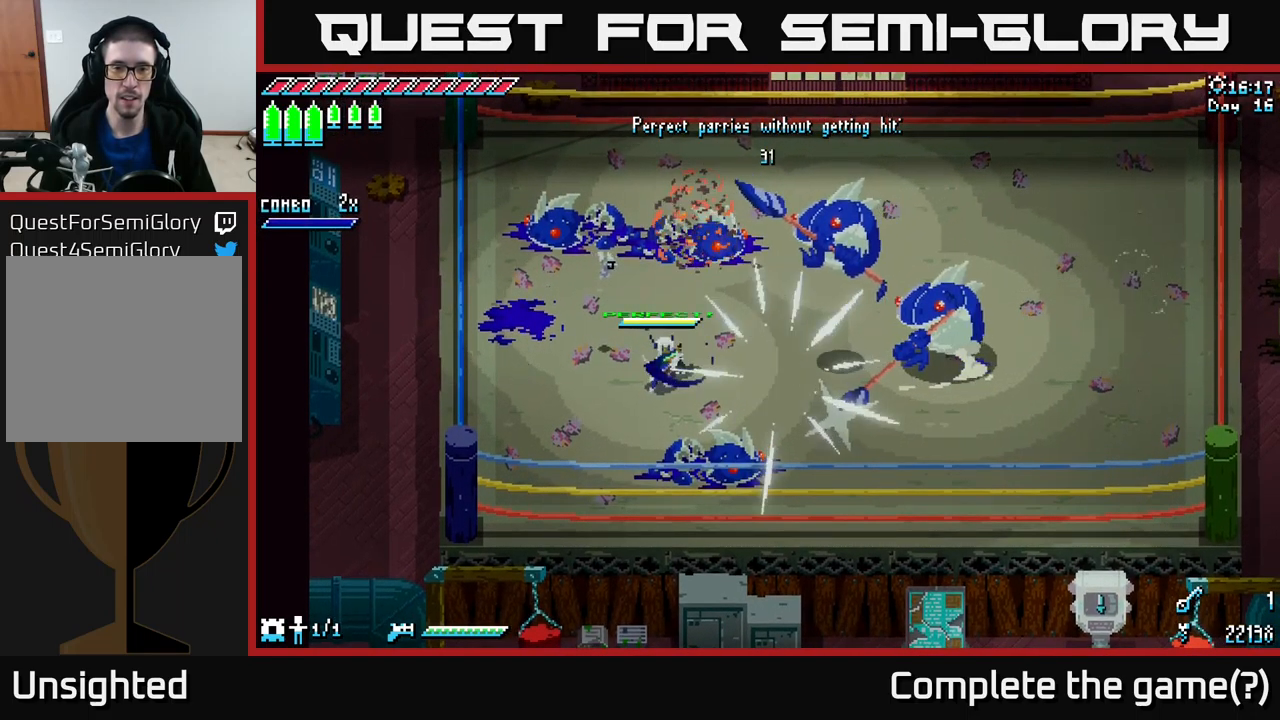
{"buttons": ["X"], "left_stick": "right", "right_stick": "center", "events": [[150, "X", "down"], [217, "left_stick", "right"]]}
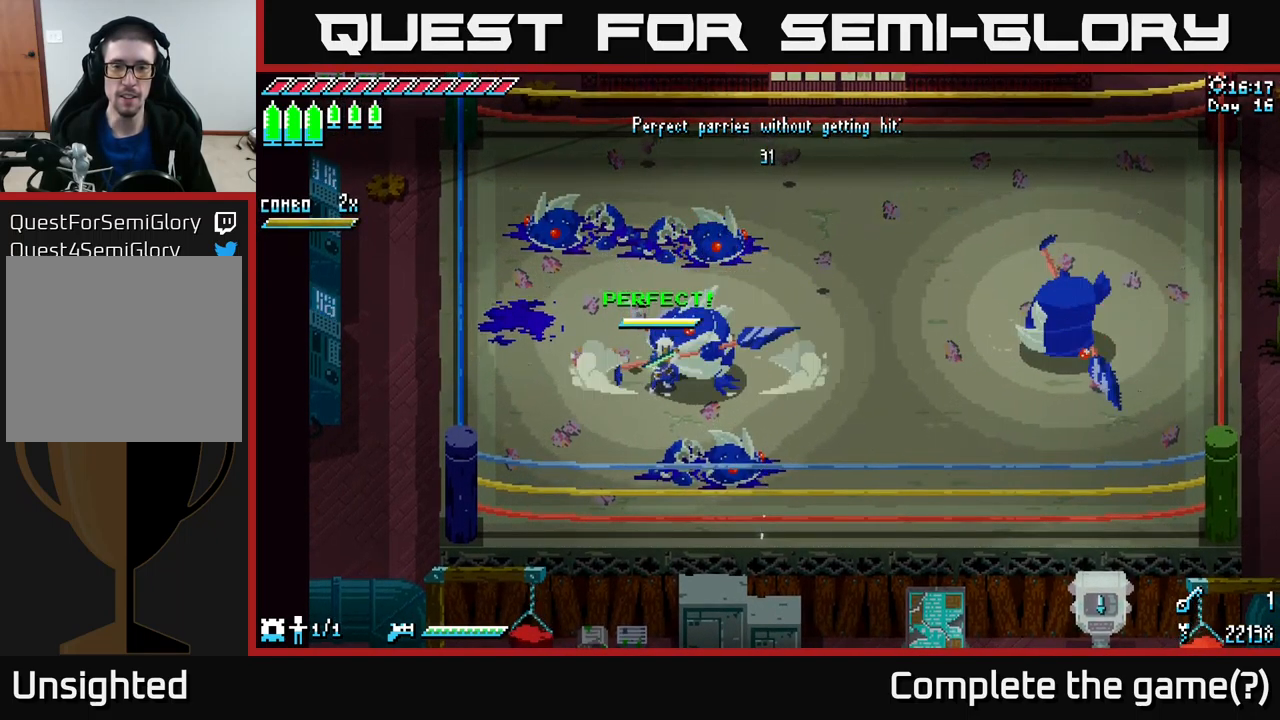
{"buttons": ["A", "X"], "left_stick": "right", "right_stick": "center", "events": [[433, "A", "down"]]}
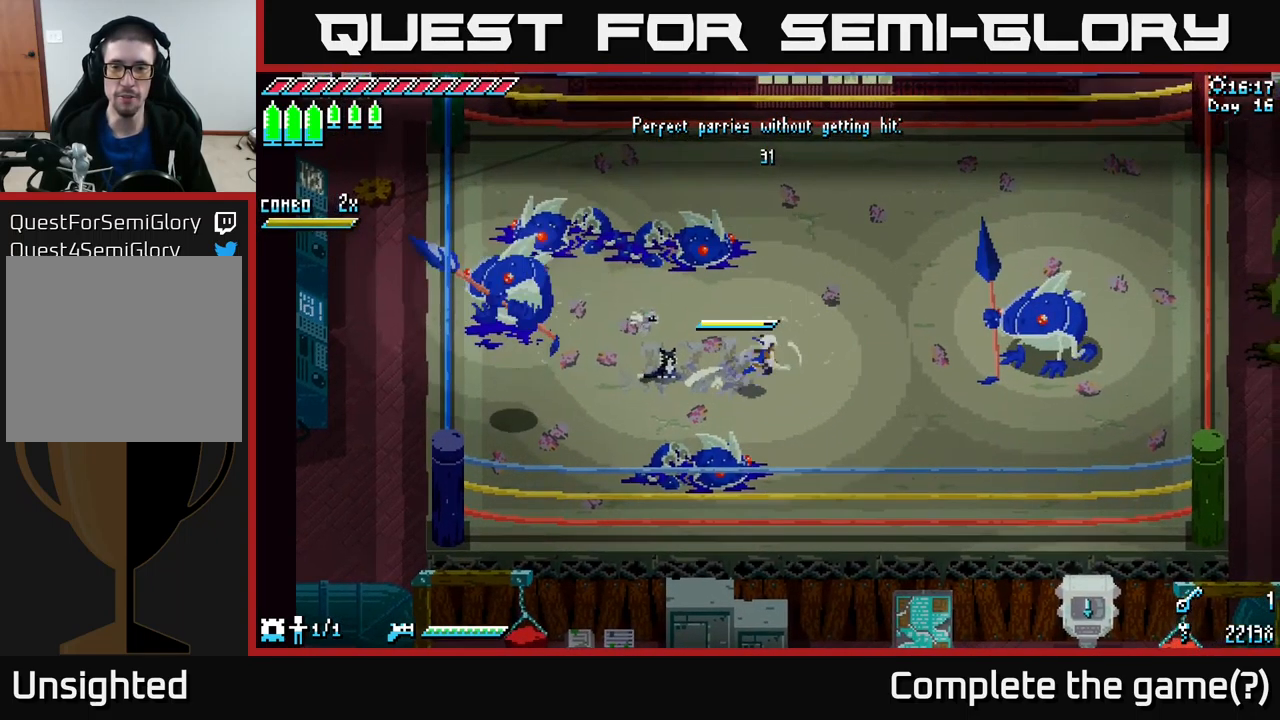
{"buttons": [], "left_stick": "right", "right_stick": "center", "events": [[83, "A", "up"], [100, "R2", "down"], [267, "R2", "up"], [367, "X", "up"]]}
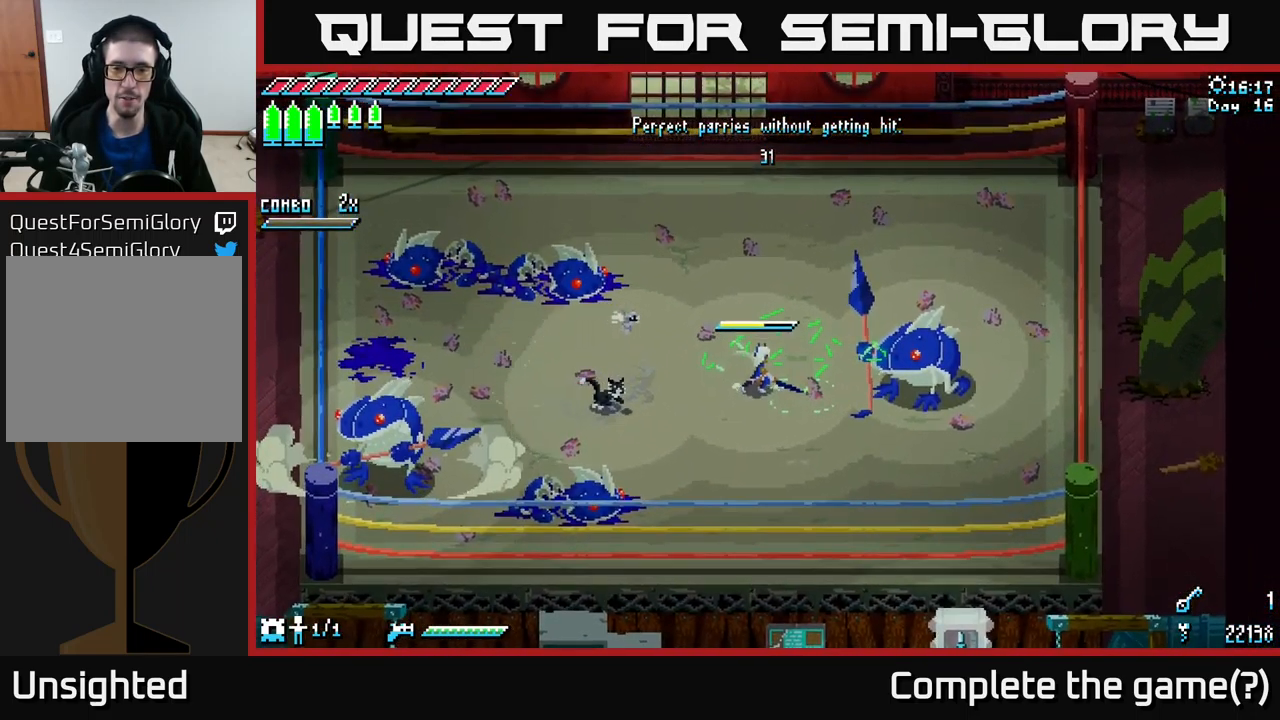
{"buttons": [], "left_stick": "center", "right_stick": "center", "events": [[17, "left_stick", "center"], [167, "left_stick", "right"], [250, "R2", "down"], [367, "R2", "up"], [417, "left_stick", "center"]]}
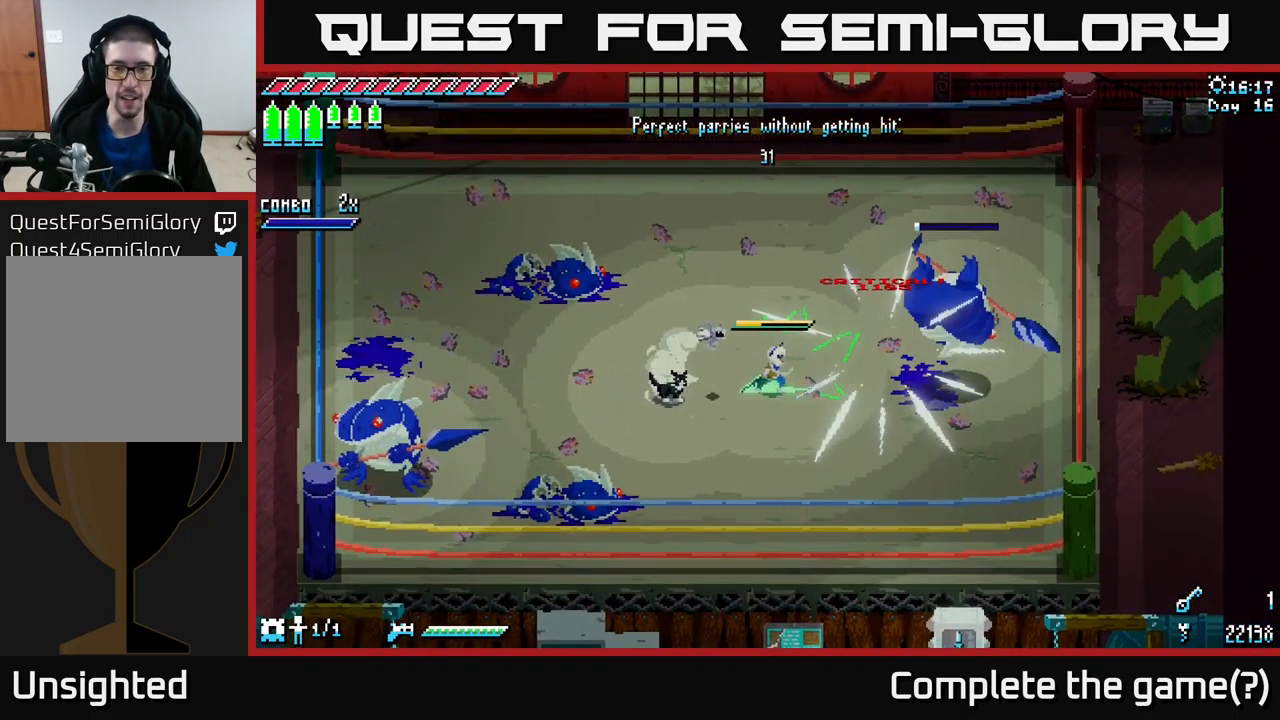
{"buttons": ["X"], "left_stick": "left", "right_stick": "center", "events": [[67, "left_stick", "left"], [367, "X", "down"]]}
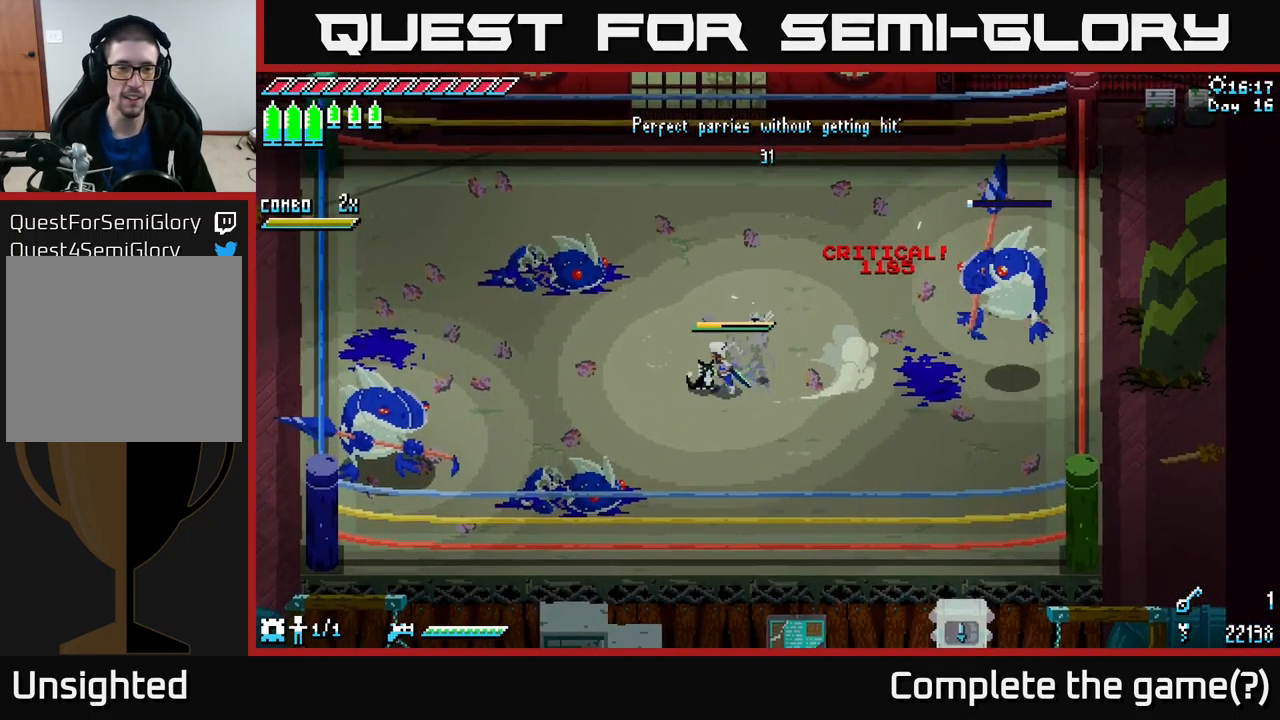
{"buttons": [], "left_stick": "left", "right_stick": "center", "events": [[67, "X", "up"]]}
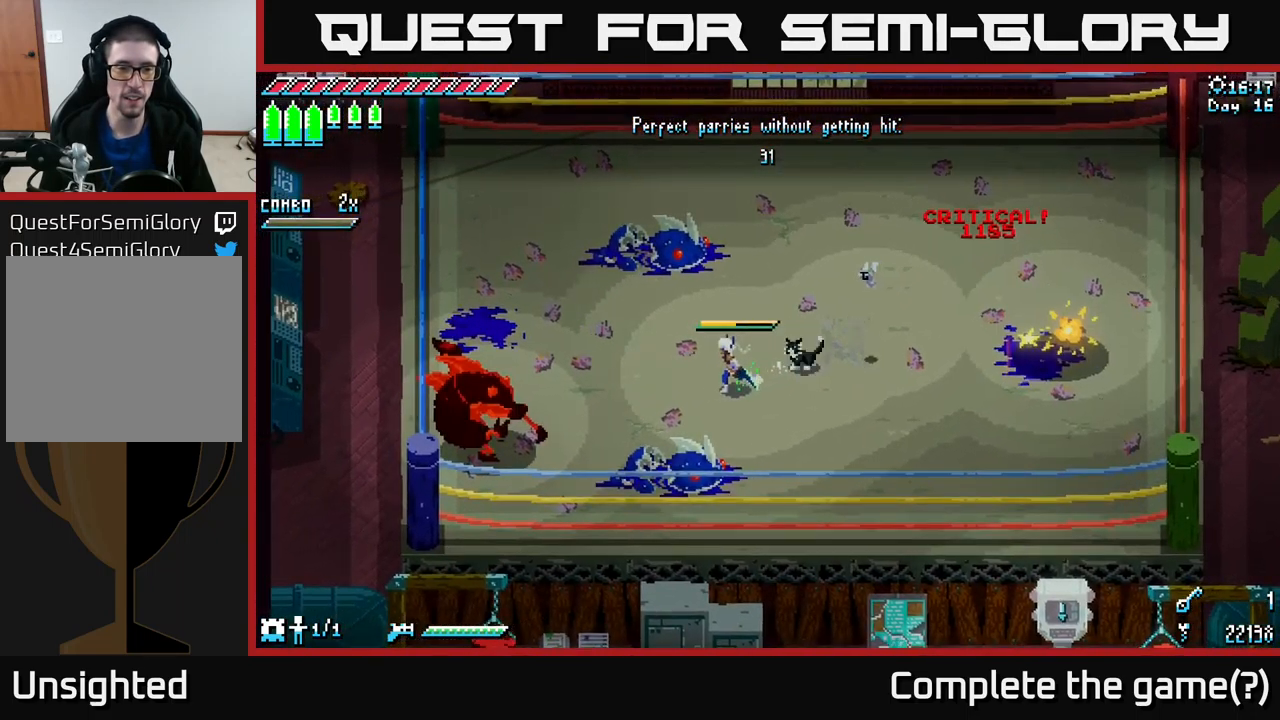
{"buttons": [], "left_stick": "center", "right_stick": "center", "events": [[183, "B", "down"], [250, "left_stick", "center"], [266, "B", "up"]]}
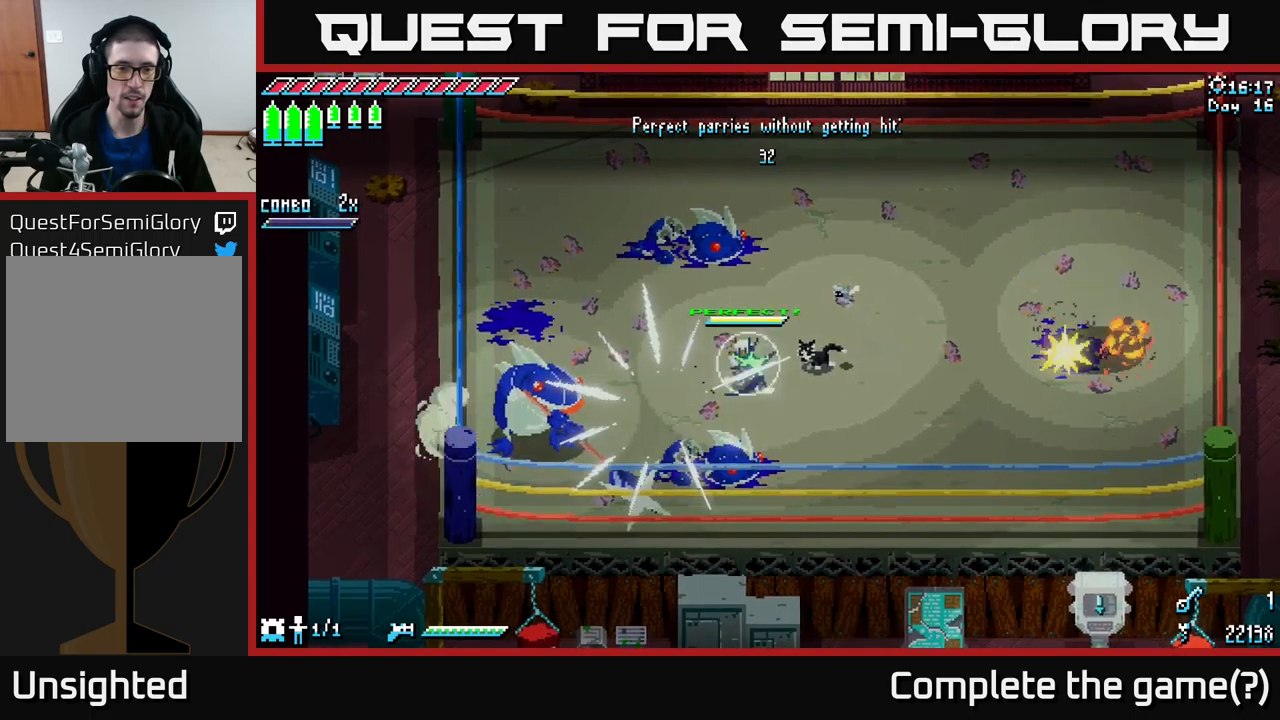
{"buttons": [], "left_stick": "center", "right_stick": "center", "events": []}
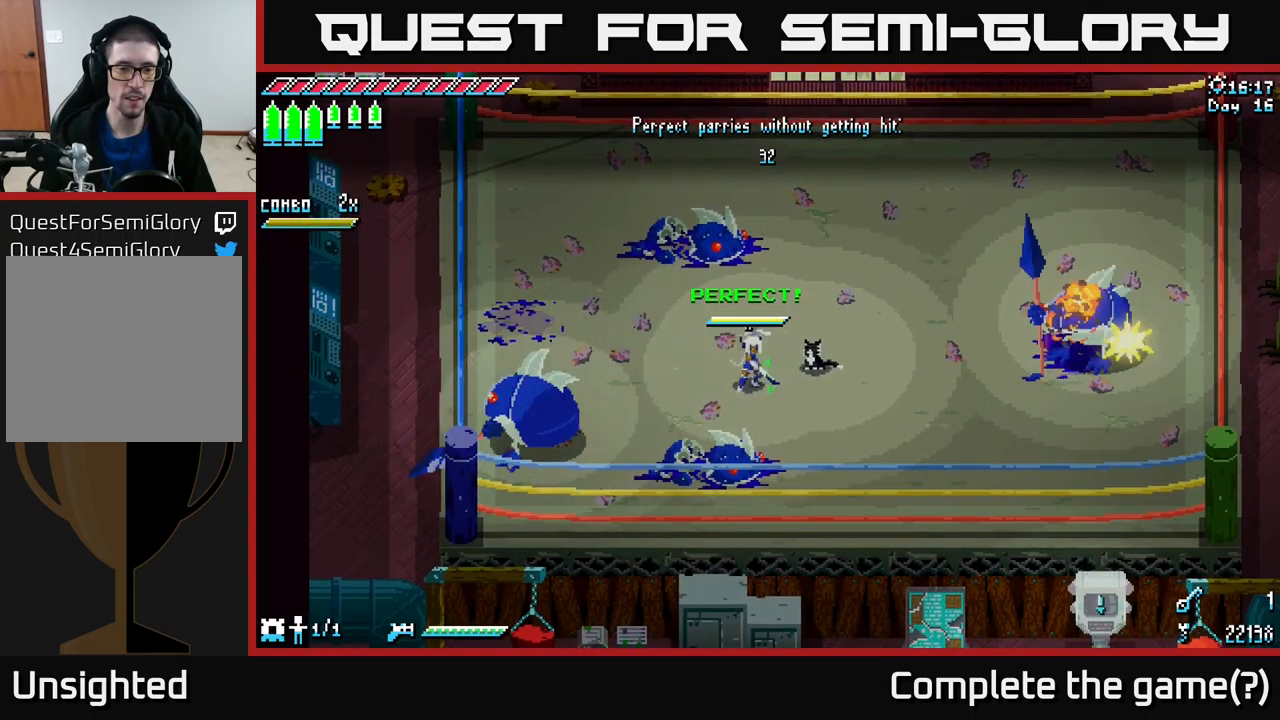
{"buttons": ["B"], "left_stick": "center", "right_stick": "center", "events": [[150, "left_stick", "left"], [333, "left_stick", "center"], [450, "B", "down"]]}
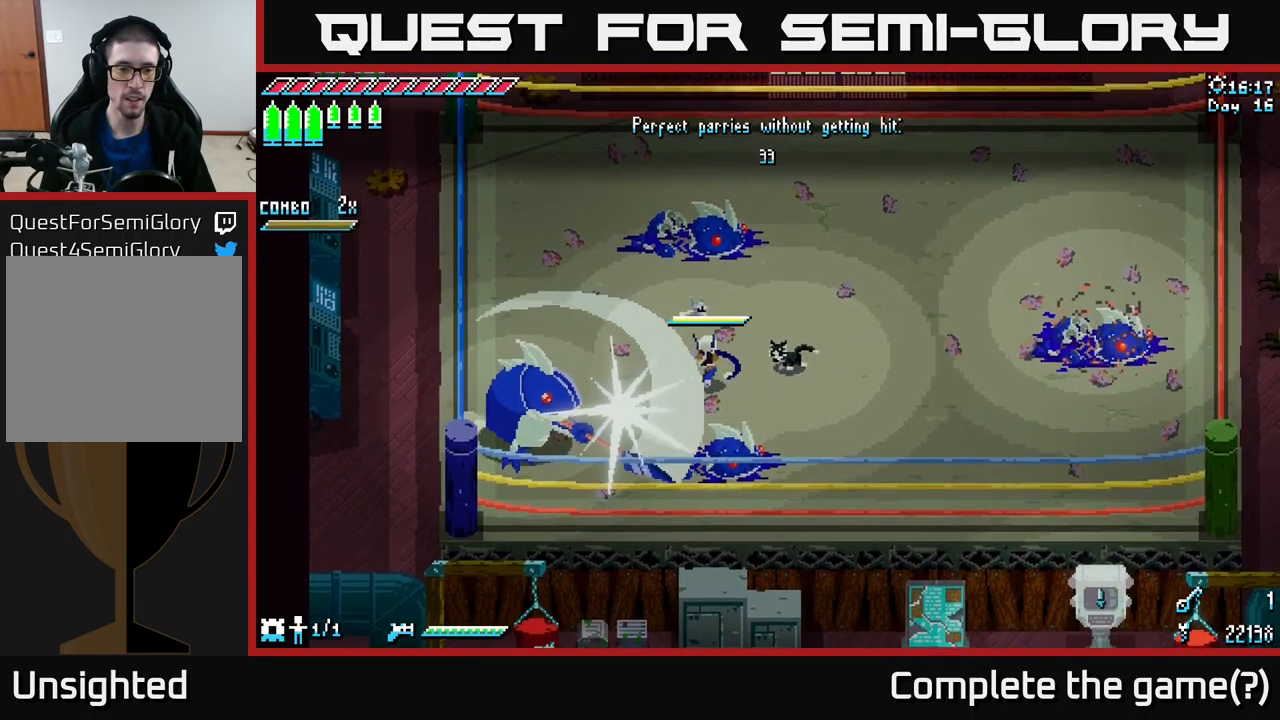
{"buttons": ["X"], "left_stick": "down-left", "right_stick": "center", "events": [[33, "B", "up"], [300, "X", "down"], [300, "left_stick", "left"], [417, "left_stick", "down-left"]]}
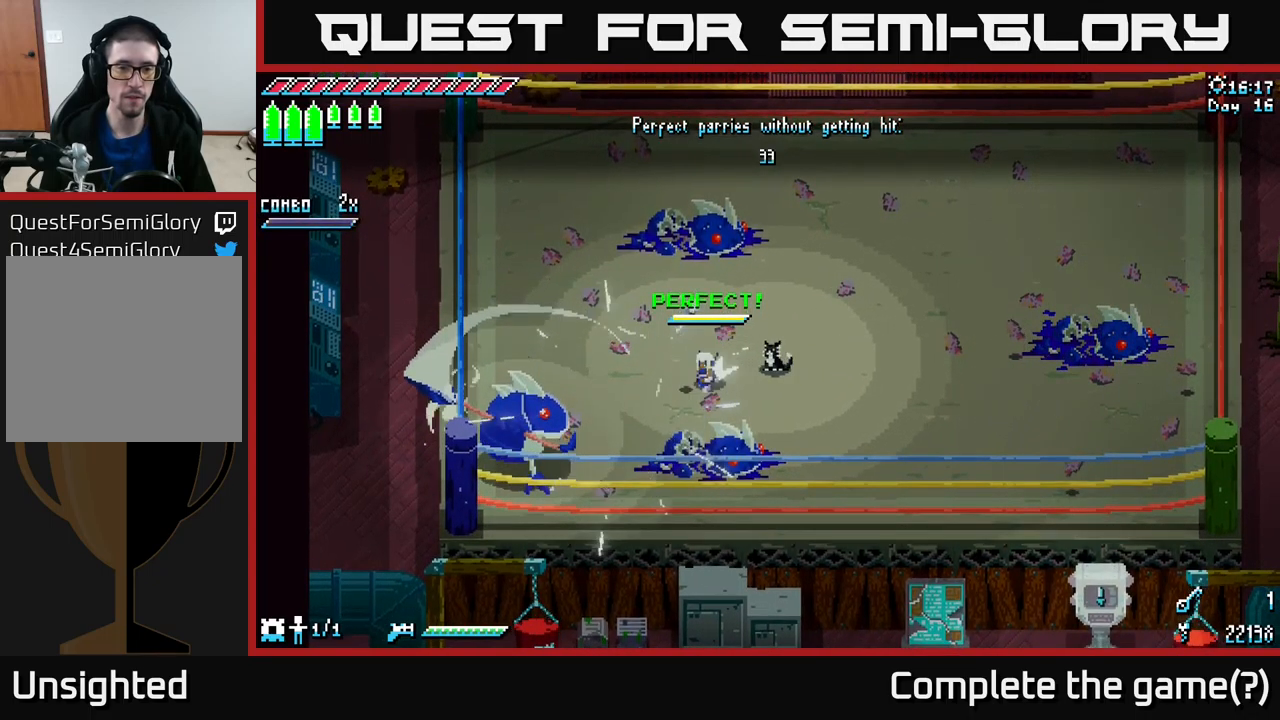
{"buttons": [], "left_stick": "center", "right_stick": "center", "events": [[17, "A", "down"], [133, "A", "up"], [217, "R2", "down"], [300, "R2", "up"], [350, "X", "up"], [467, "left_stick", "center"]]}
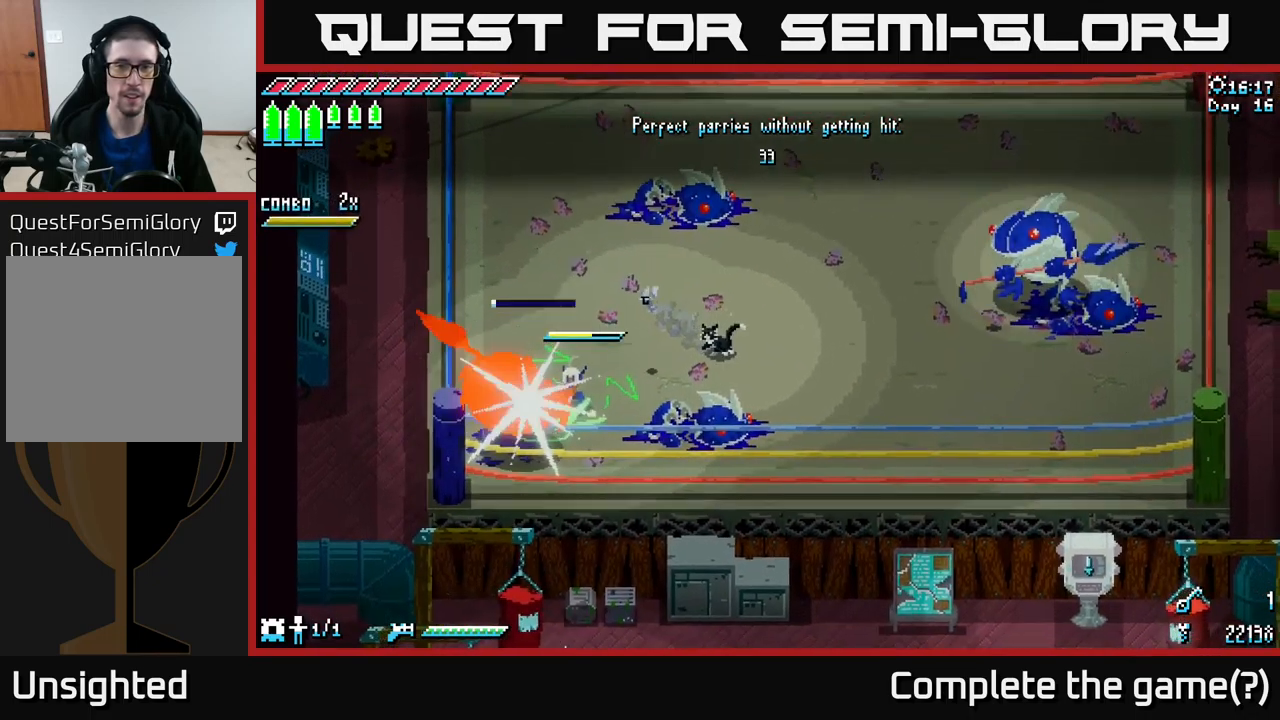
{"buttons": [], "left_stick": "up-right", "right_stick": "center", "events": [[200, "left_stick", "right"], [350, "left_stick", "up-right"]]}
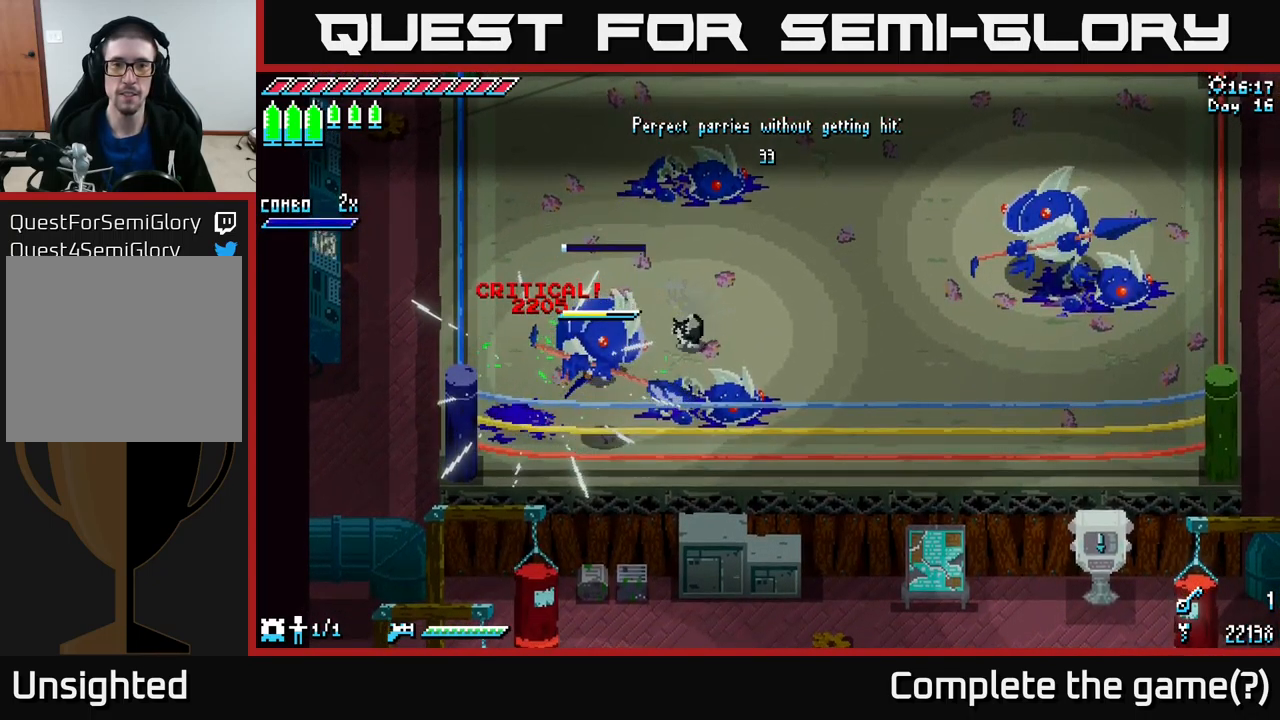
{"buttons": ["X"], "left_stick": "up-right", "right_stick": "center", "events": [[50, "X", "down"], [83, "left_stick", "right"], [300, "left_stick", "up-right"]]}
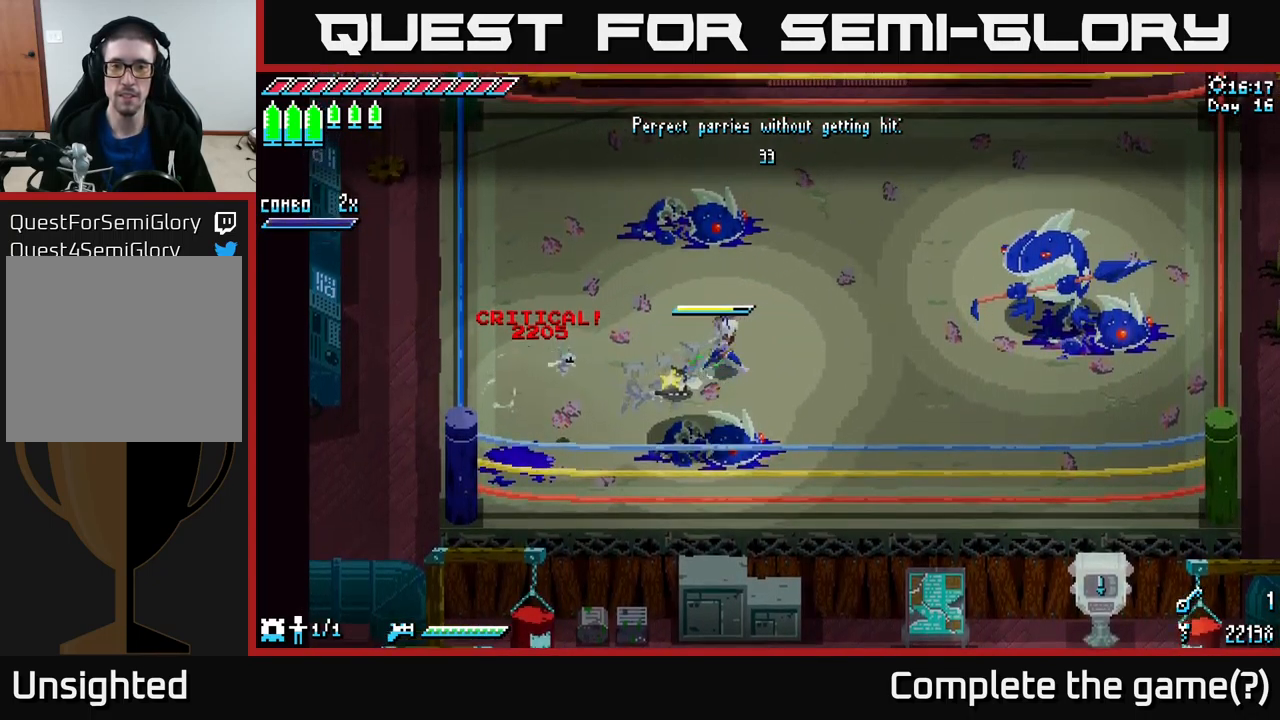
{"buttons": [], "left_stick": "center", "right_stick": "center", "events": [[200, "X", "up"], [217, "left_stick", "right"], [350, "left_stick", "center"]]}
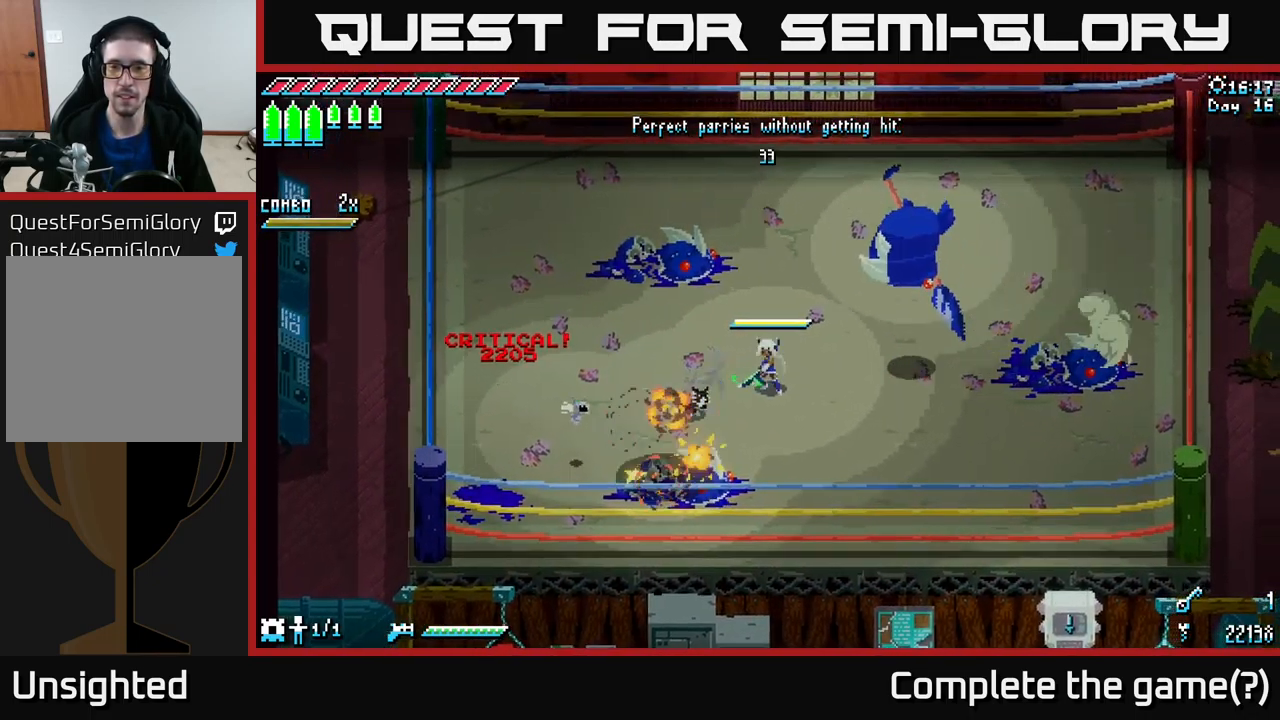
{"buttons": [], "left_stick": "center", "right_stick": "center", "events": []}
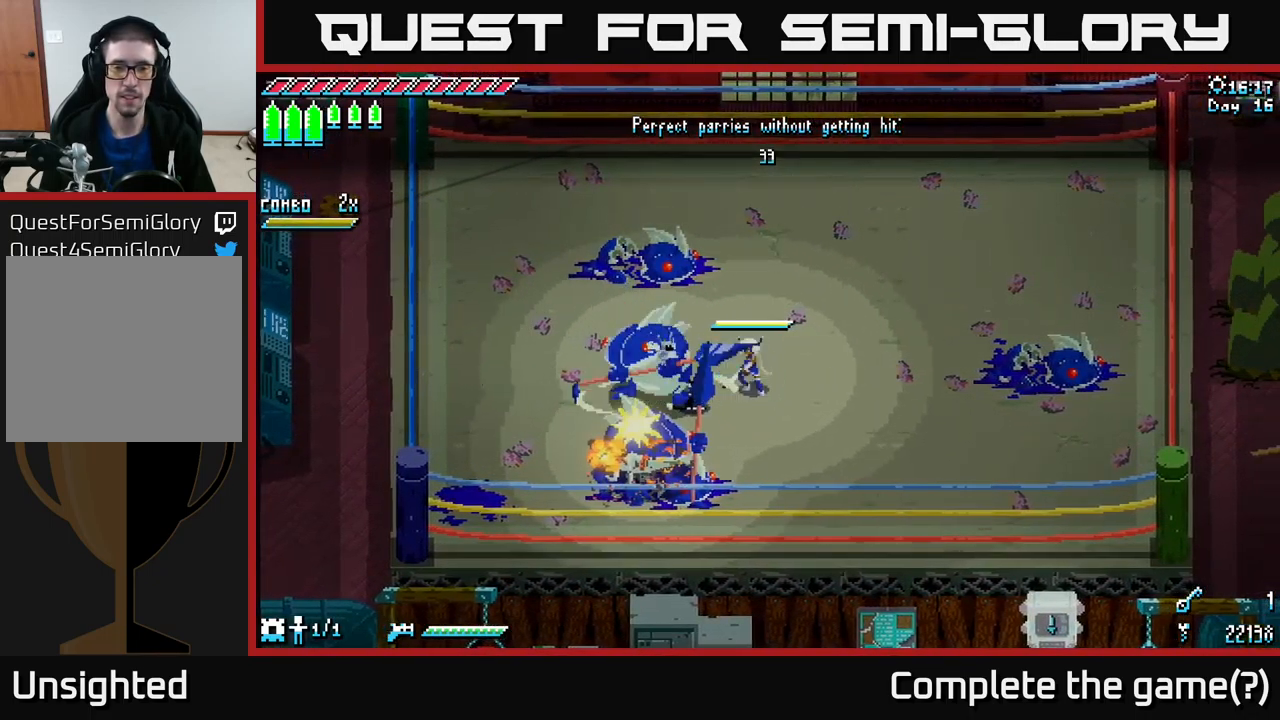
{"buttons": [], "left_stick": "center", "right_stick": "center", "events": [[33, "left_stick", "right"], [233, "left_stick", "center"], [300, "left_stick", "left"], [400, "left_stick", "center"]]}
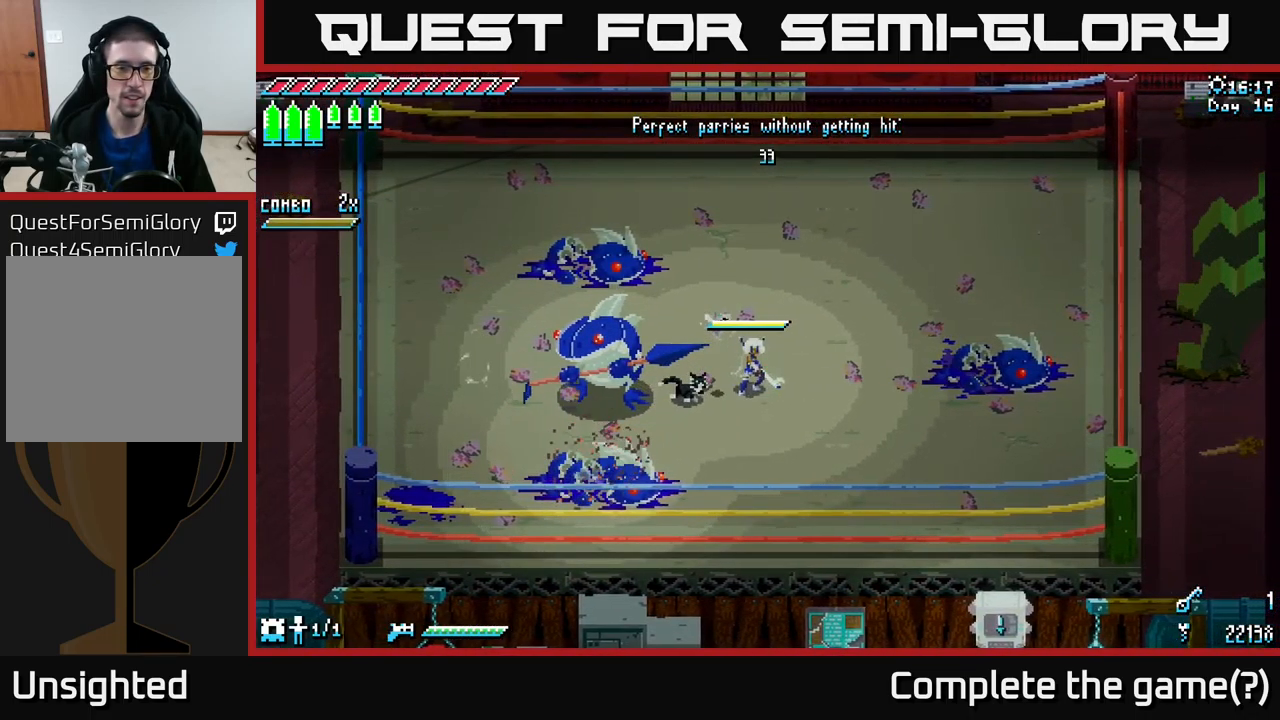
{"buttons": [], "left_stick": "center", "right_stick": "center", "events": []}
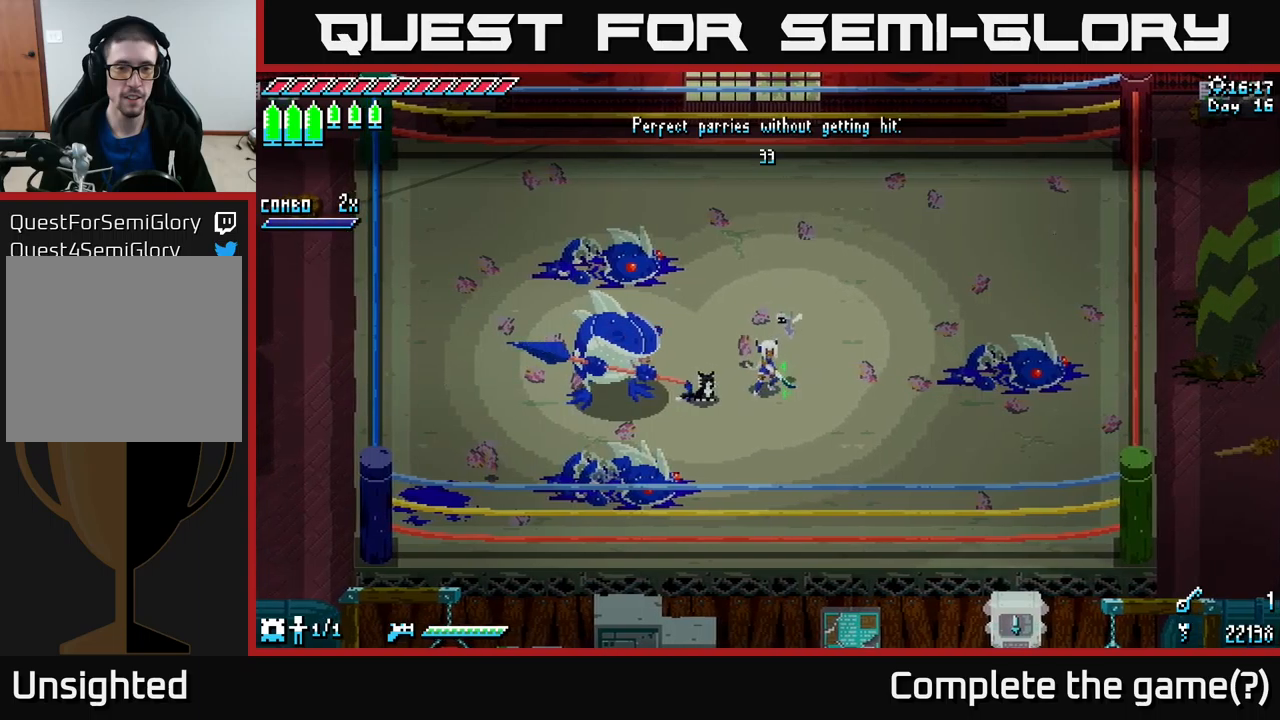
{"buttons": [], "left_stick": "center", "right_stick": "center", "events": []}
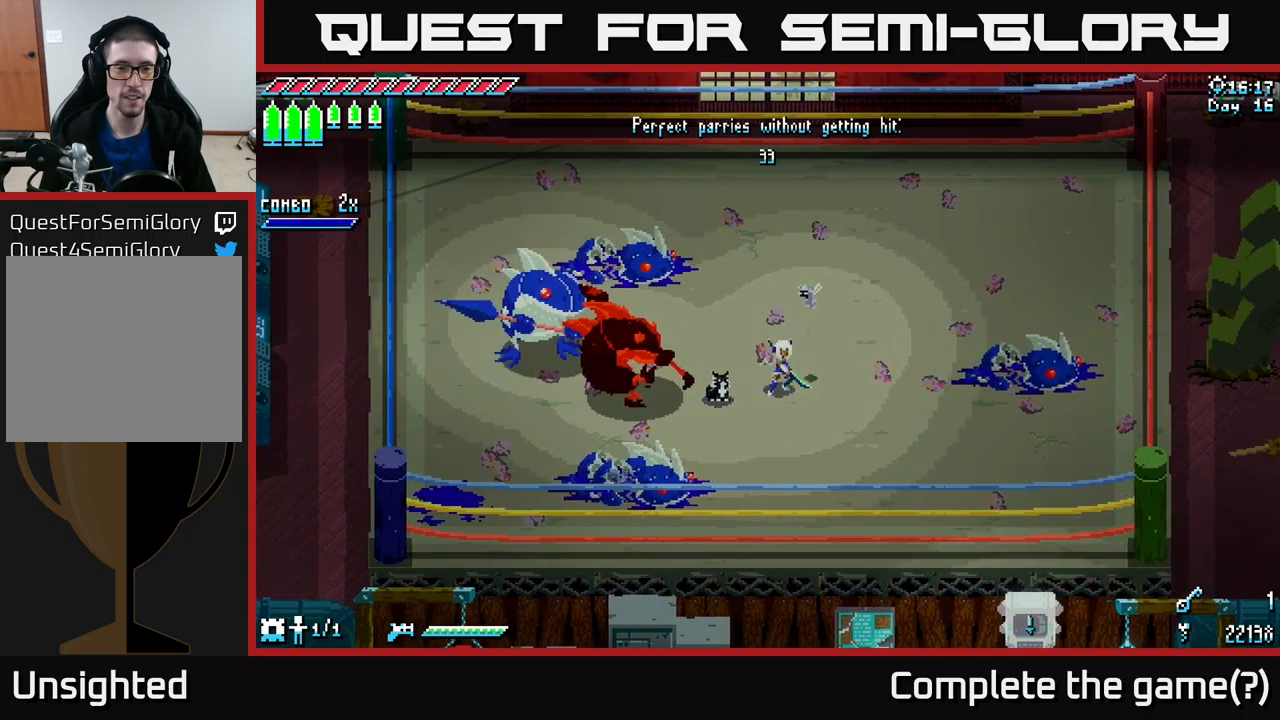
{"buttons": [], "left_stick": "center", "right_stick": "center", "events": [[84, "B", "down"], [84, "left_stick", "left"], [150, "B", "up"], [167, "left_stick", "center"]]}
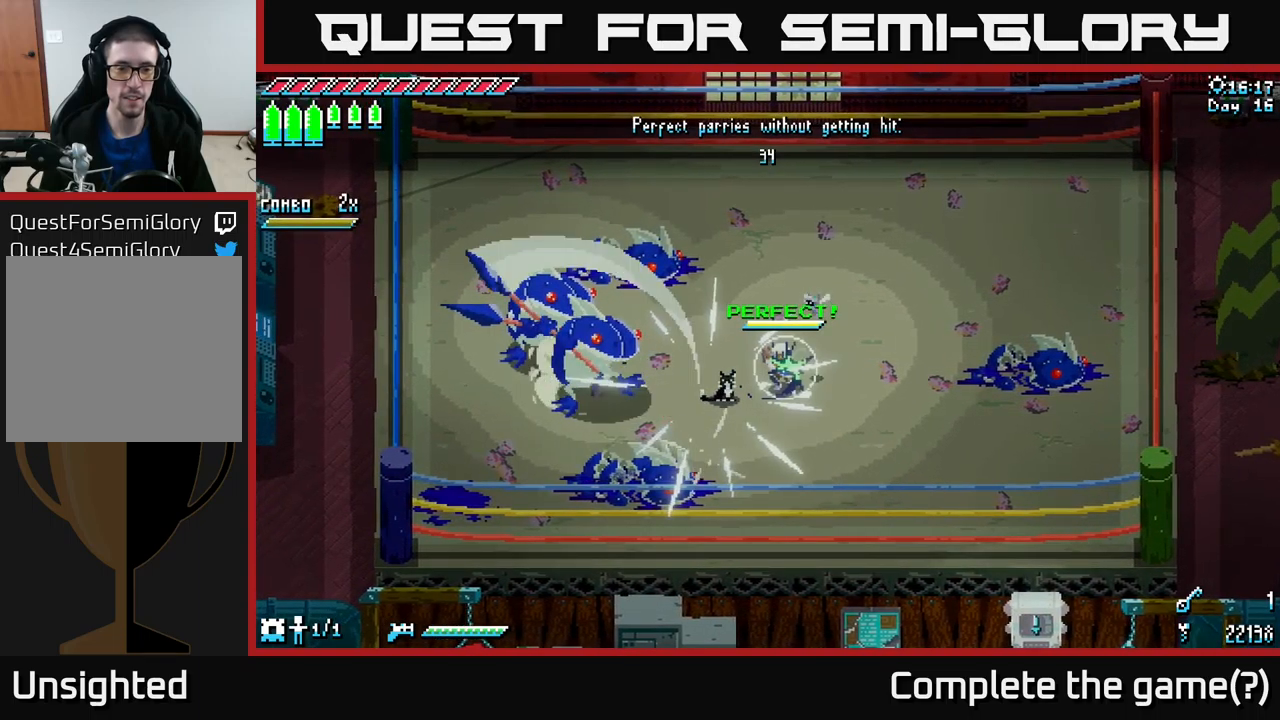
{"buttons": [], "left_stick": "down", "right_stick": "center", "events": [[167, "left_stick", "down"]]}
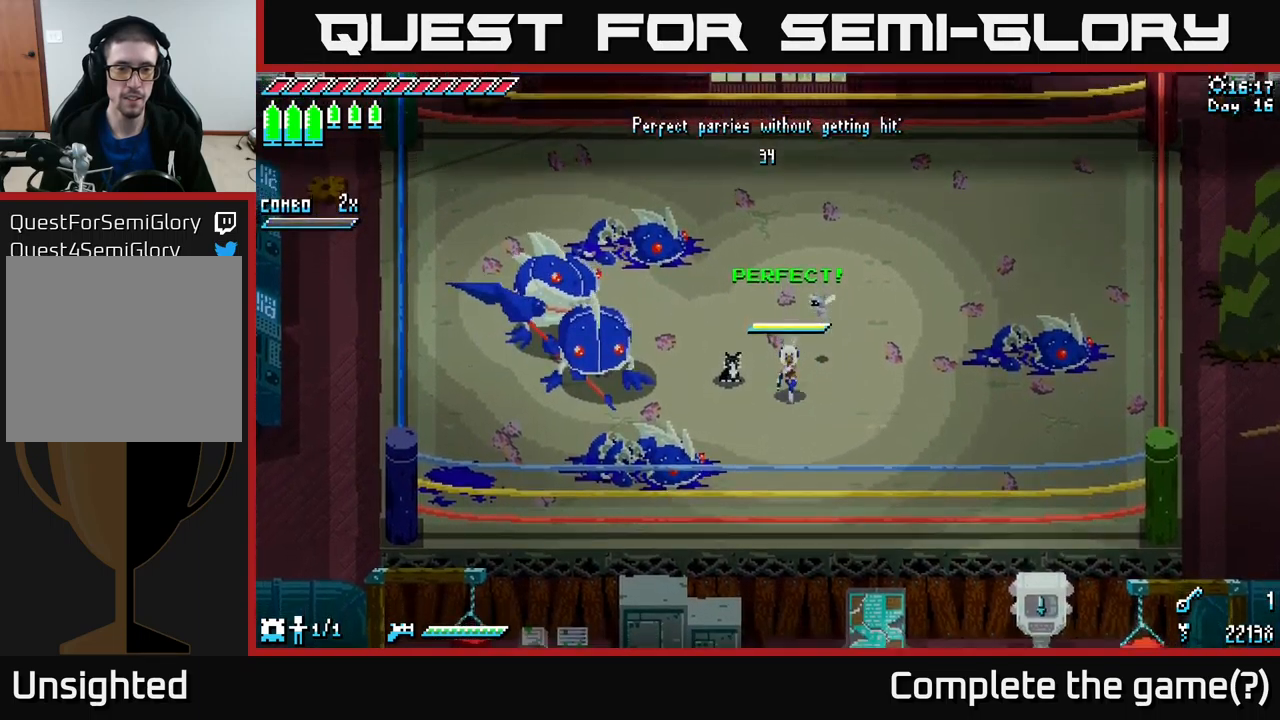
{"buttons": [], "left_stick": "center", "right_stick": "center", "events": [[134, "left_stick", "center"], [267, "left_stick", "left"], [300, "B", "down"], [367, "left_stick", "center"], [384, "B", "up"]]}
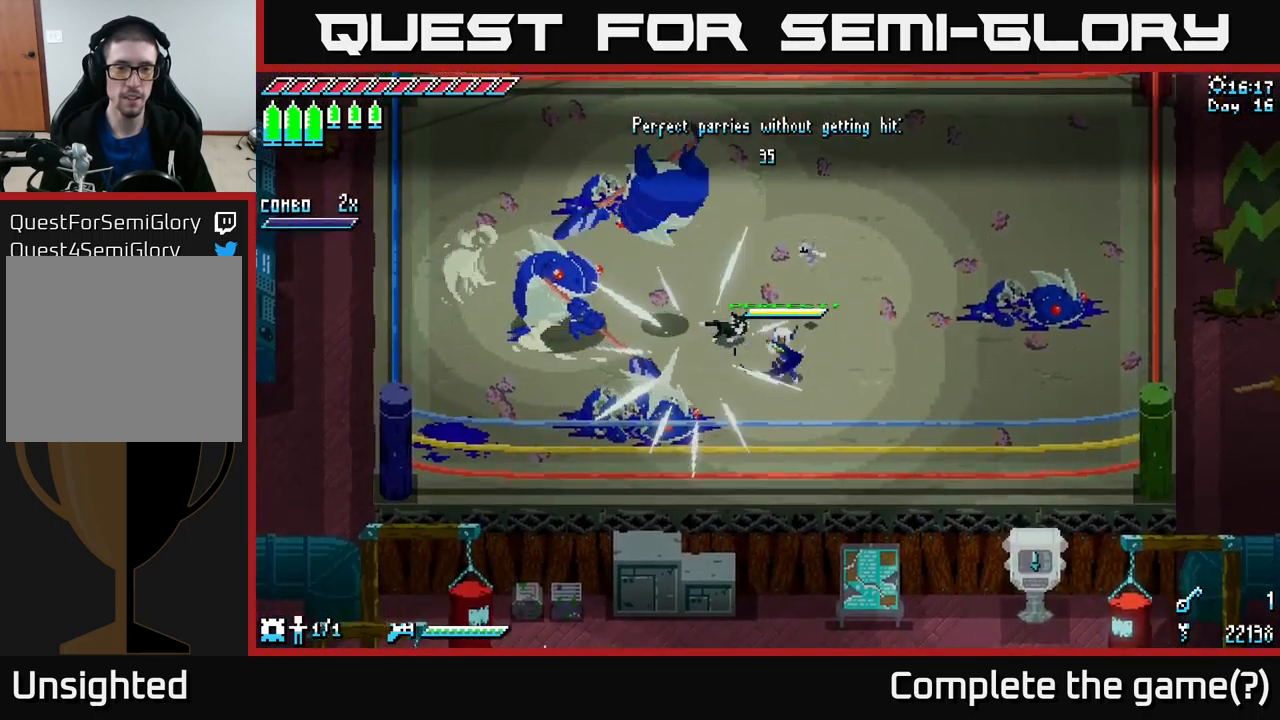
{"buttons": ["X"], "left_stick": "left", "right_stick": "center", "events": [[67, "left_stick", "left"], [150, "X", "down"]]}
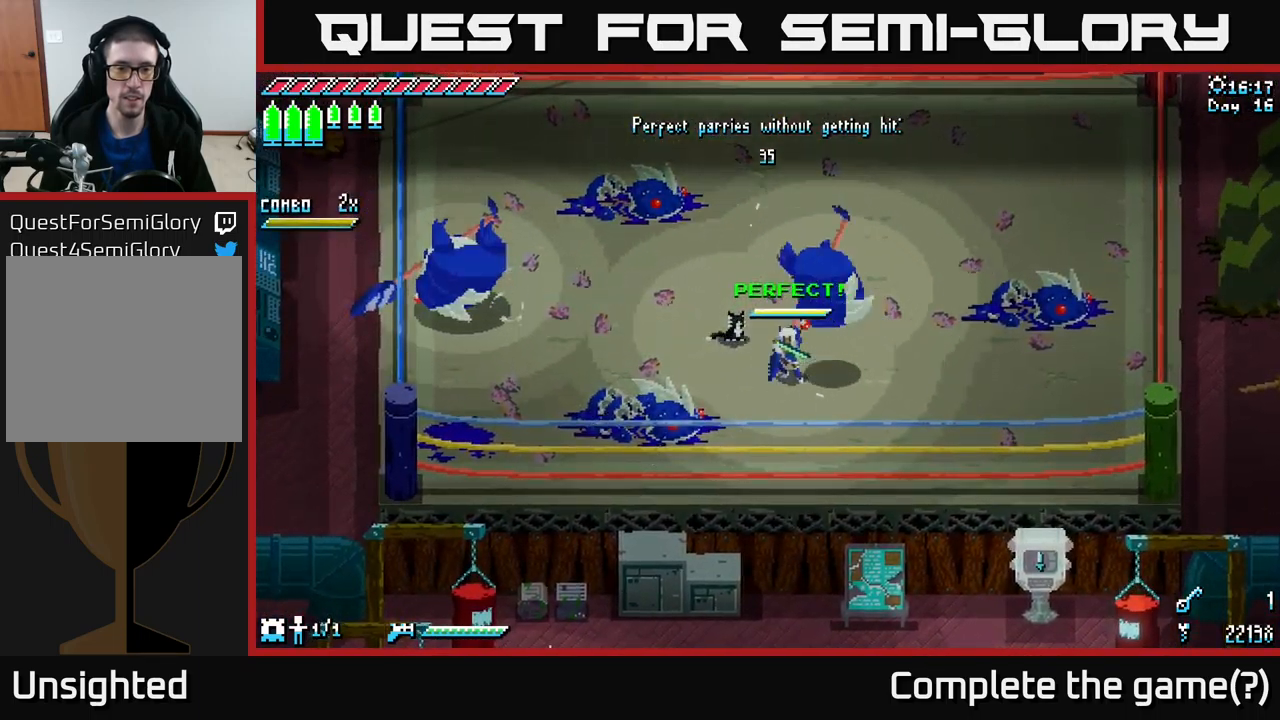
{"buttons": ["A", "X"], "left_stick": "up-left", "right_stick": "center", "events": [[400, "left_stick", "up-left"], [434, "A", "down"]]}
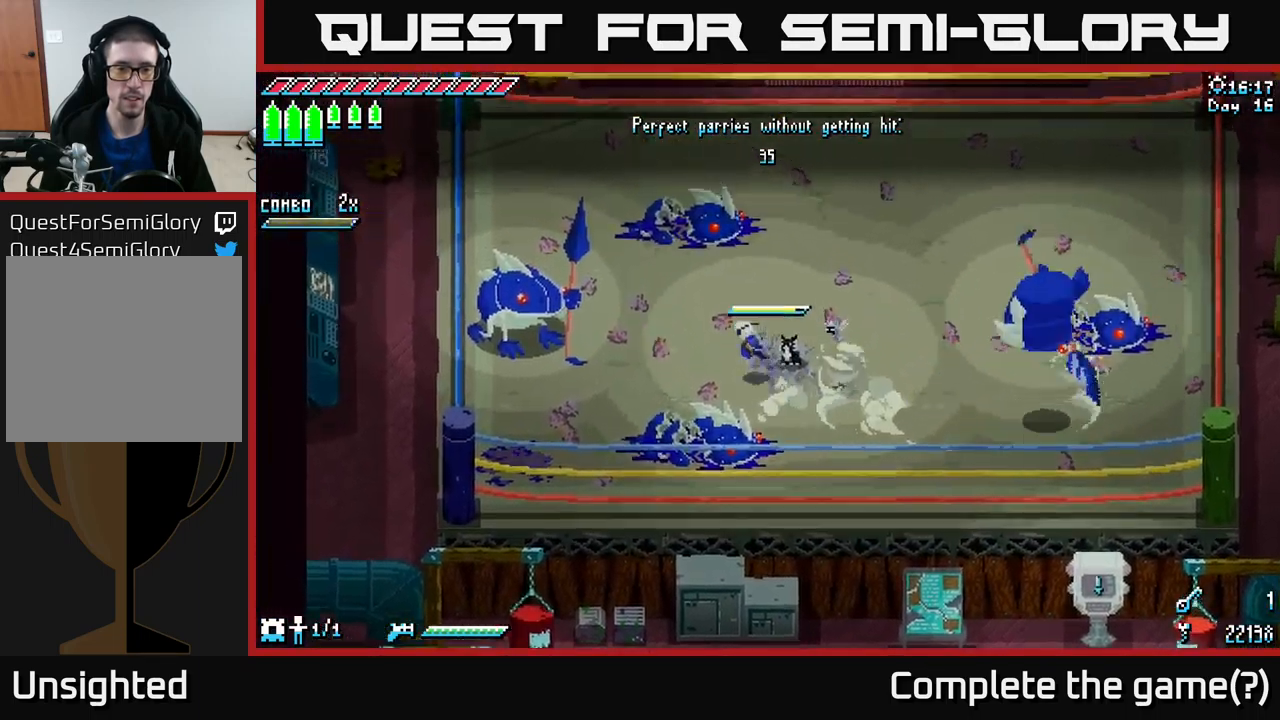
{"buttons": [], "left_stick": "down-right", "right_stick": "center", "events": [[50, "A", "up"], [84, "R2", "down"], [200, "R2", "up"], [300, "X", "up"], [317, "left_stick", "center"], [450, "left_stick", "down-right"]]}